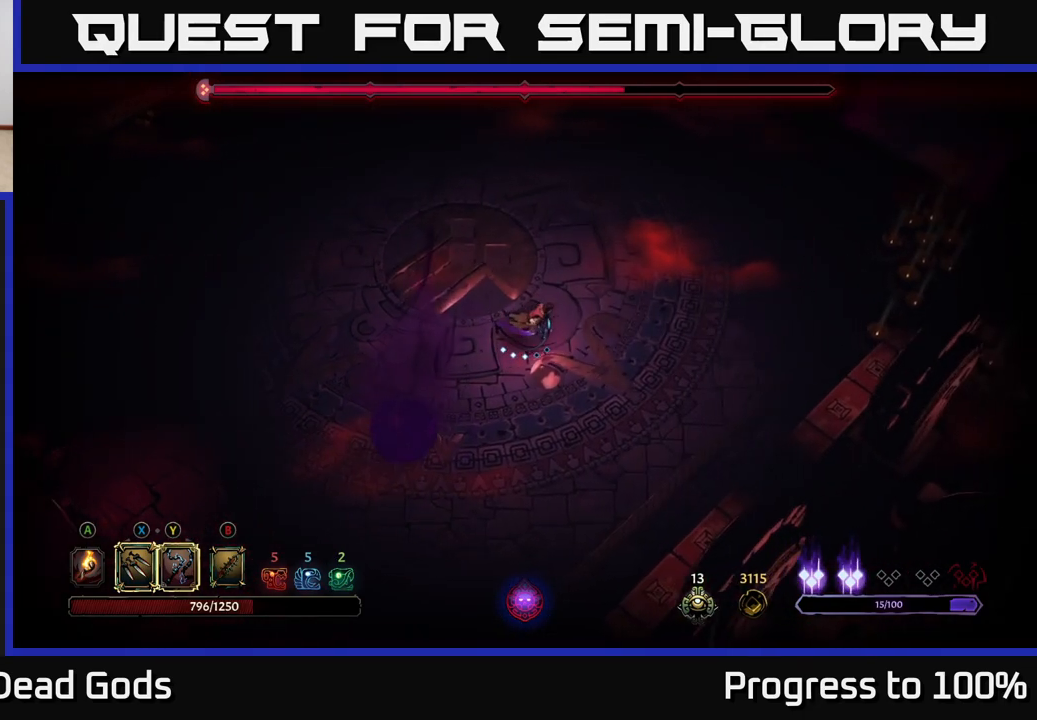
Gameplay with a controller (Xbox layout); each line is a JSON object with the inputs held at the frame after it. "events" lists button and stick changes between this image and that frame as [ms after this image, input, new state], when the widget could be followed in between.
{"buttons": [], "left_stick": "up-left", "right_stick": "center", "events": [[150, "left_stick", "down-right"], [400, "left_stick", "up-left"], [433, "X", "down"], [483, "X", "up"]]}
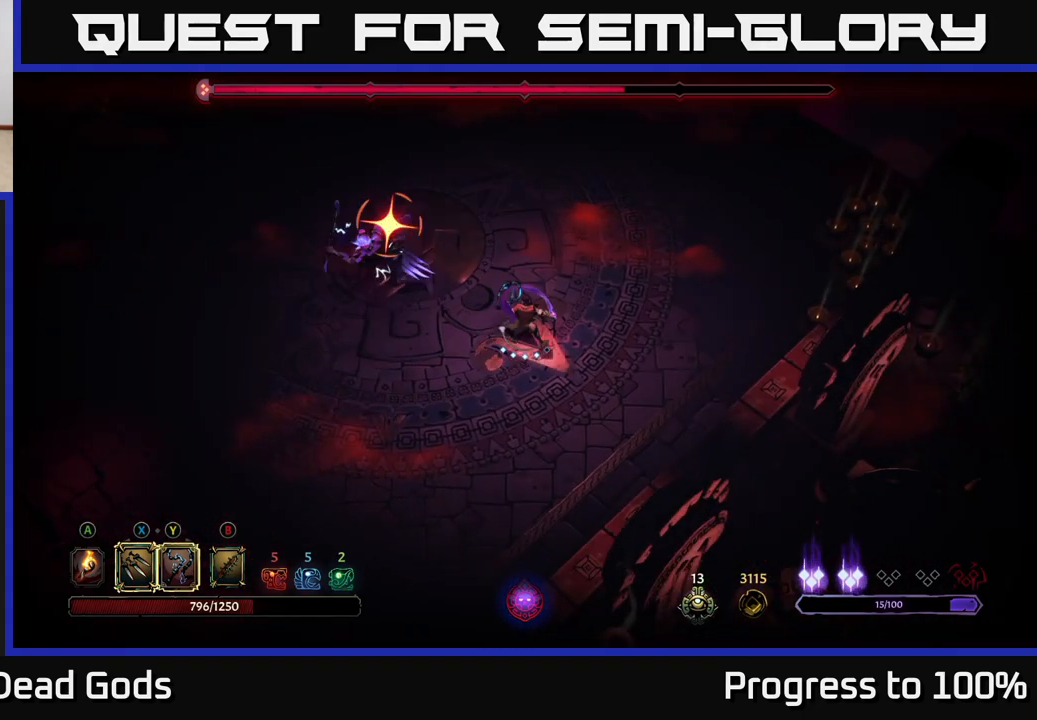
{"buttons": [], "left_stick": "left", "right_stick": "center", "events": [[50, "left_stick", "left"], [200, "R2", "down"], [217, "left_stick", "down-left"], [450, "R2", "up"], [500, "left_stick", "left"]]}
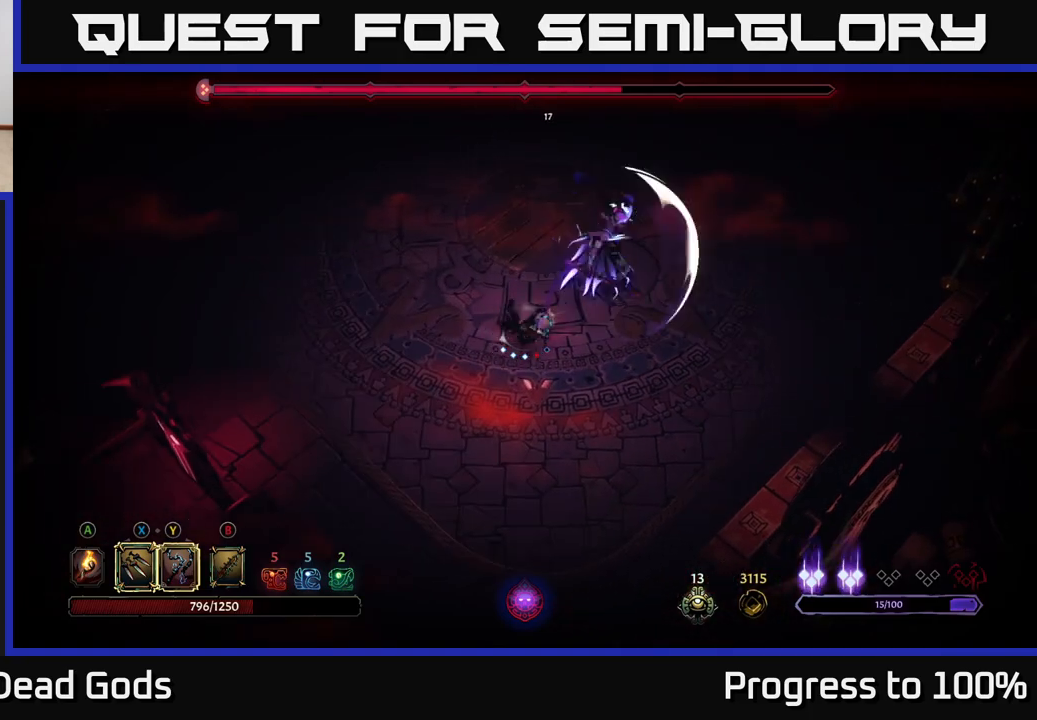
{"buttons": [], "left_stick": "left", "right_stick": "center", "events": []}
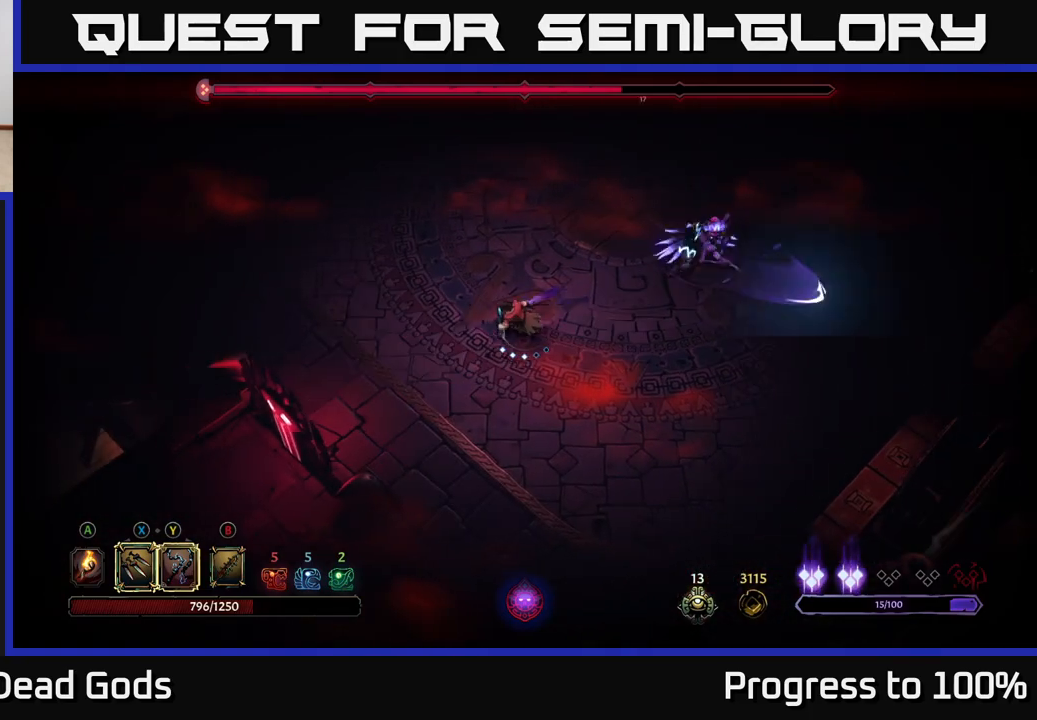
{"buttons": [], "left_stick": "up-right", "right_stick": "center", "events": [[150, "left_stick", "up-right"], [317, "L2", "down"], [450, "L2", "up"]]}
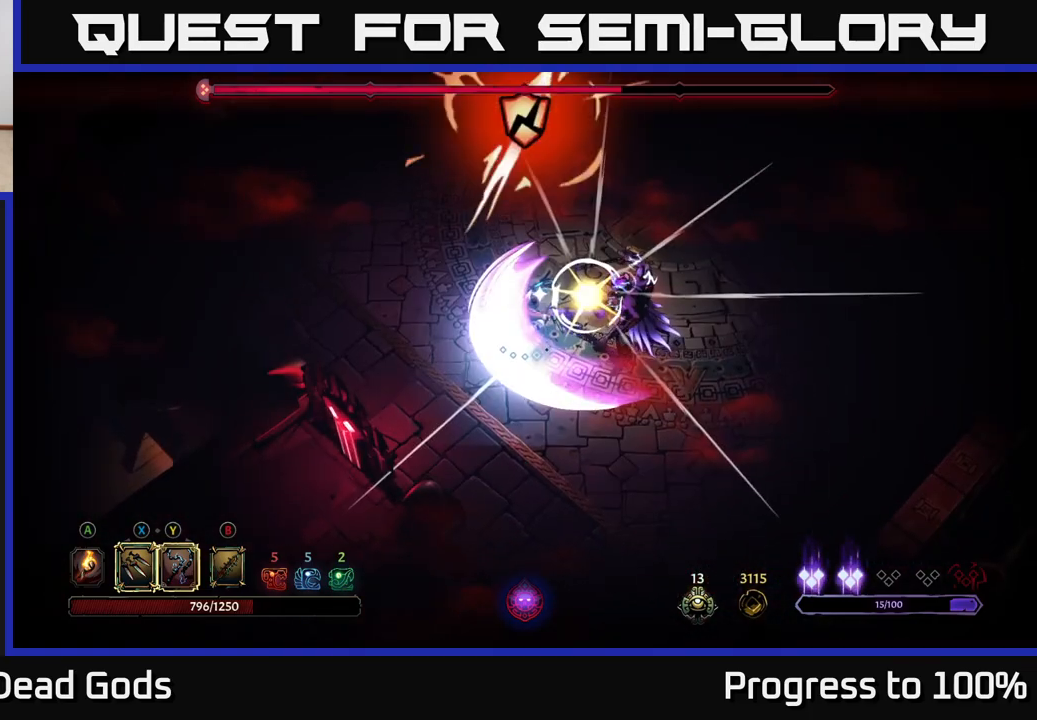
{"buttons": [], "left_stick": "right", "right_stick": "center", "events": [[150, "Y", "down"], [367, "left_stick", "right"], [483, "Y", "up"]]}
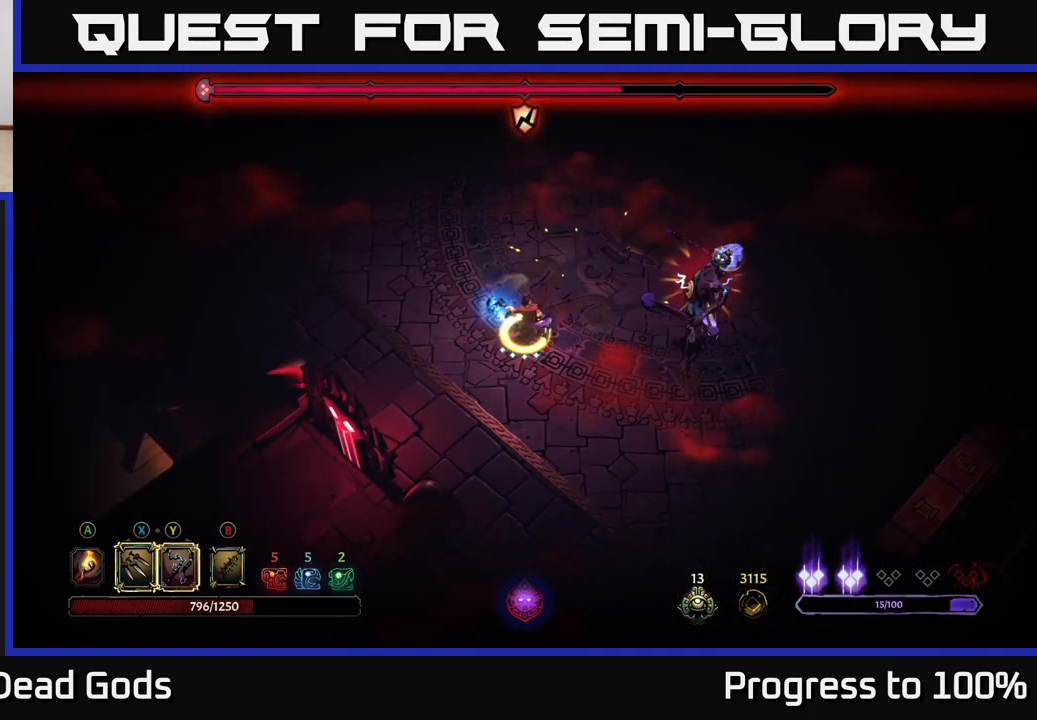
{"buttons": [], "left_stick": "right", "right_stick": "center", "events": [[200, "left_stick", "center"], [467, "left_stick", "right"]]}
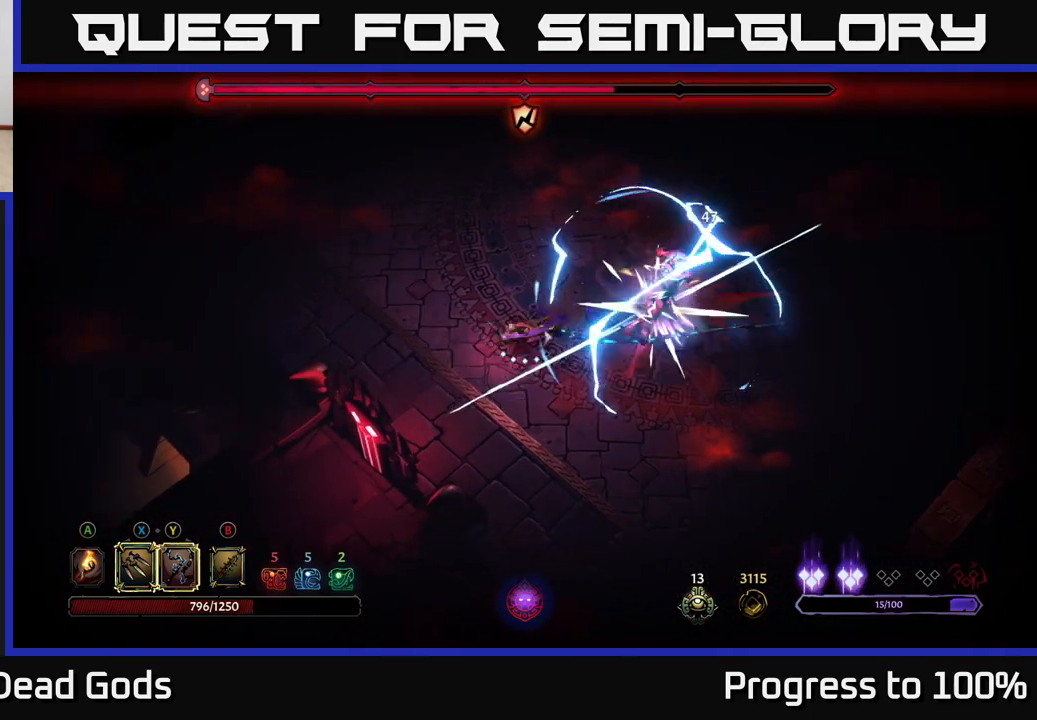
{"buttons": ["X"], "left_stick": "right", "right_stick": "center", "events": [[150, "X", "down"], [233, "X", "up"], [500, "X", "down"]]}
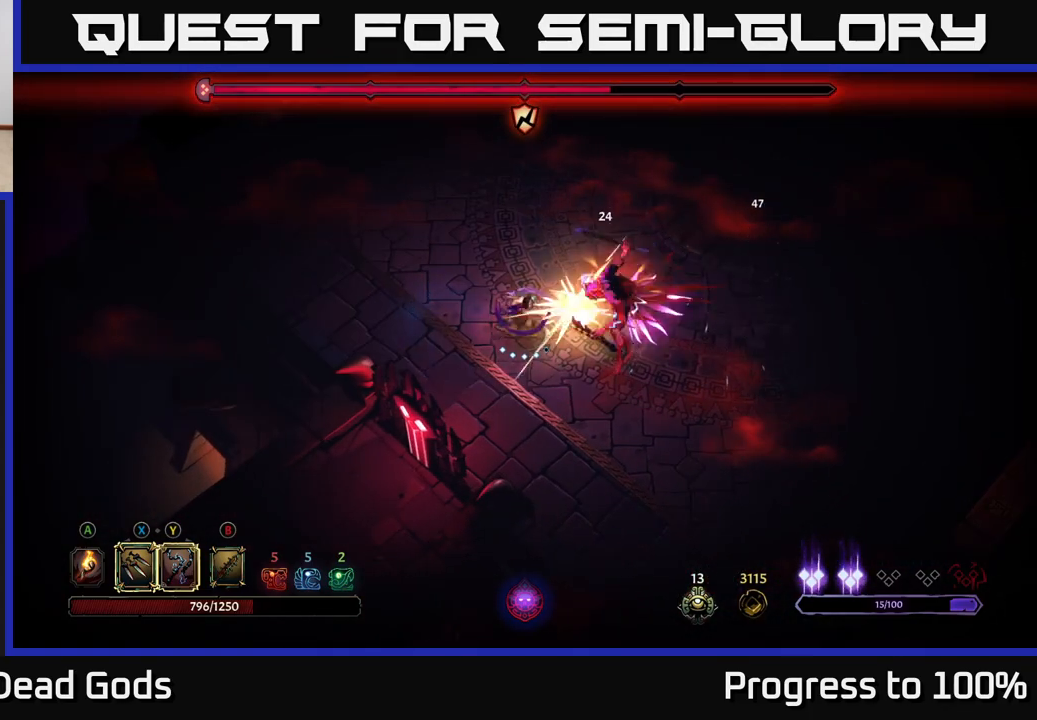
{"buttons": [], "left_stick": "right", "right_stick": "center", "events": [[150, "X", "up"], [267, "X", "down"], [400, "X", "up"]]}
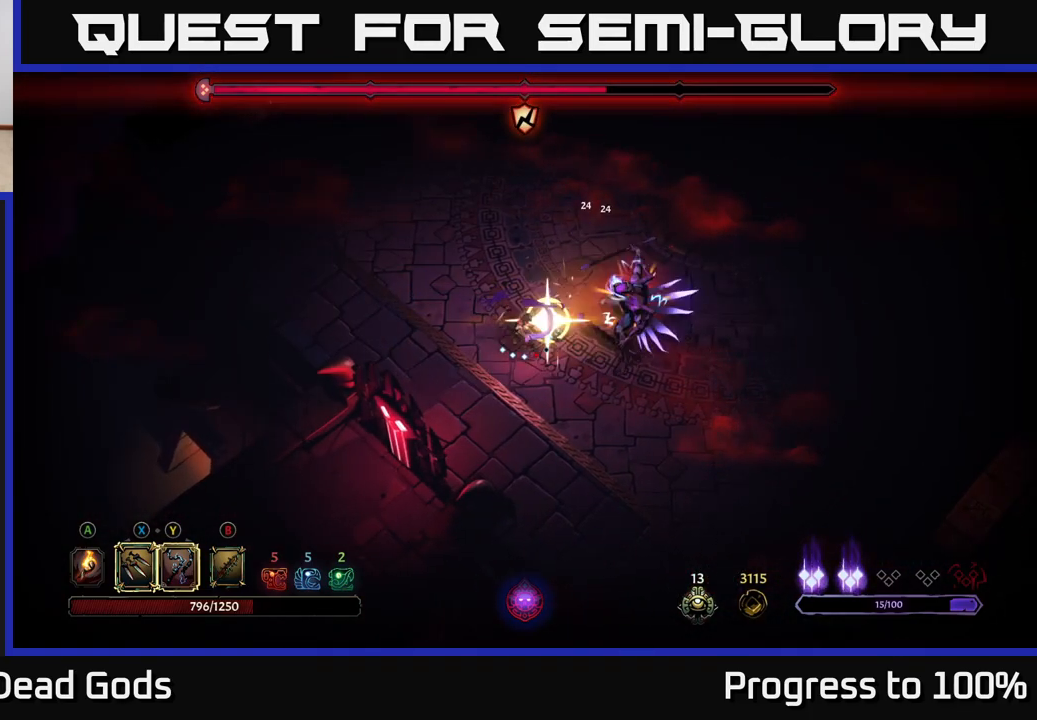
{"buttons": [], "left_stick": "center", "right_stick": "center", "events": [[283, "left_stick", "center"]]}
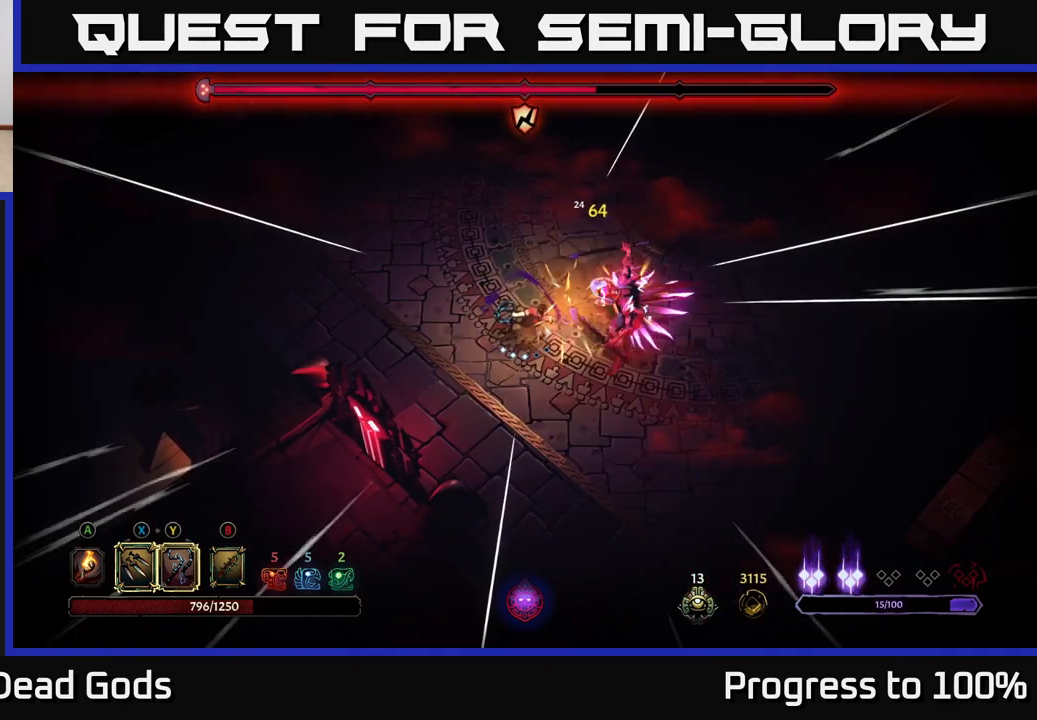
{"buttons": [], "left_stick": "center", "right_stick": "center", "events": []}
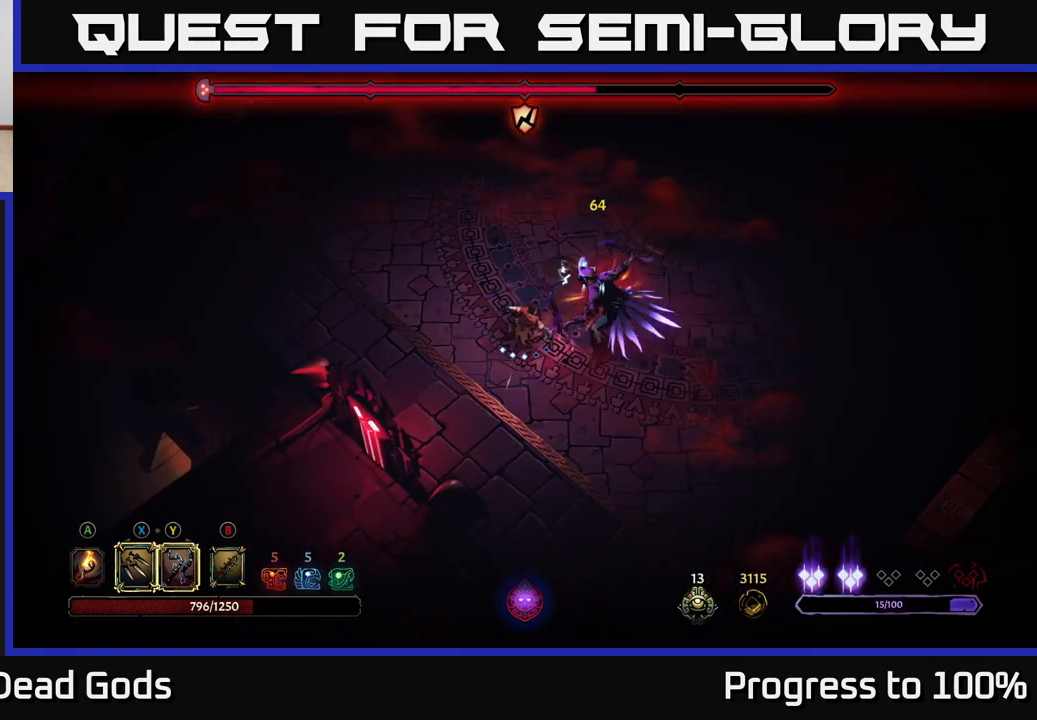
{"buttons": [], "left_stick": "down-right", "right_stick": "center", "events": [[450, "left_stick", "down-right"]]}
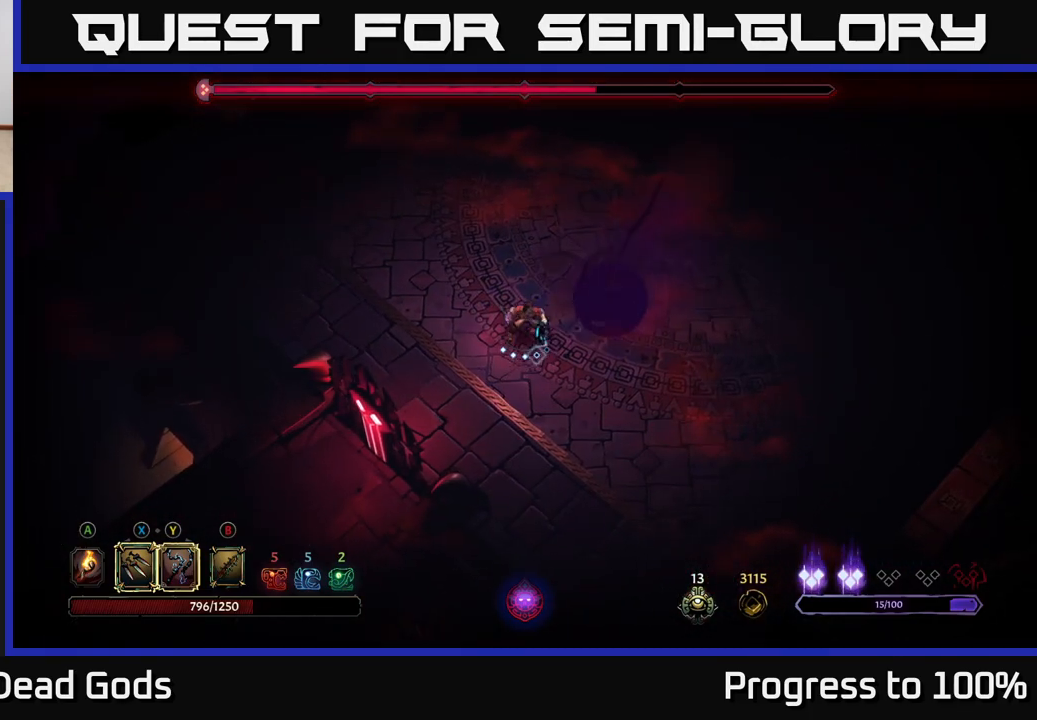
{"buttons": ["X"], "left_stick": "up-right", "right_stick": "center", "events": [[250, "left_stick", "right"], [400, "X", "down"], [400, "left_stick", "up-right"]]}
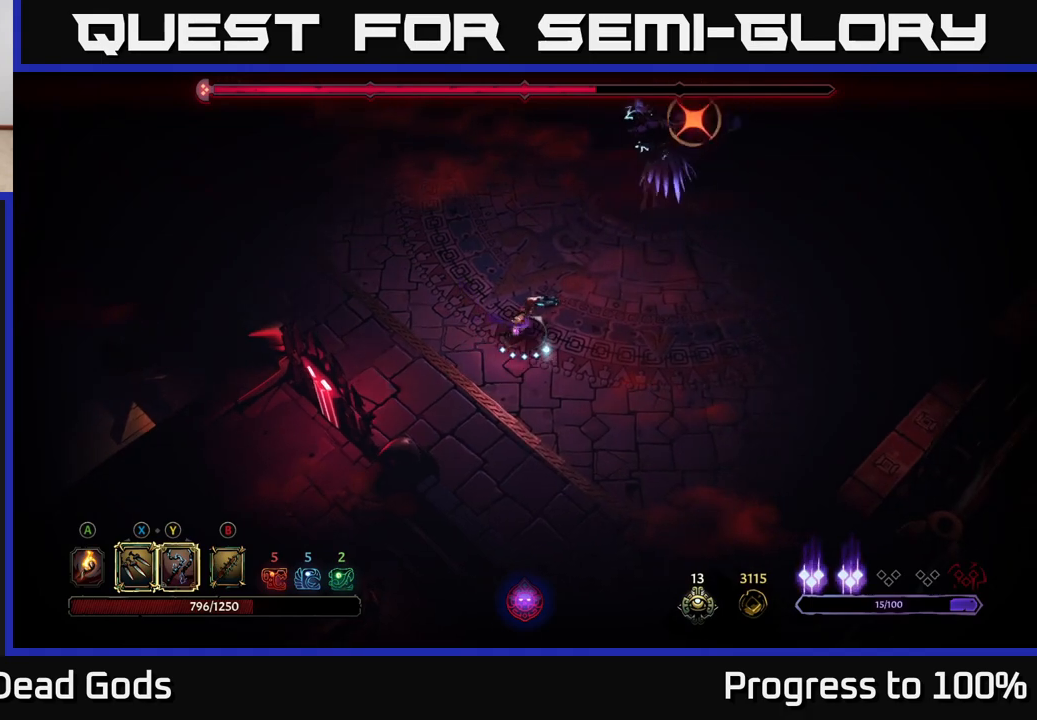
{"buttons": [], "left_stick": "right", "right_stick": "center", "events": [[17, "X", "up"], [217, "left_stick", "right"], [317, "R2", "down"], [433, "R2", "up"]]}
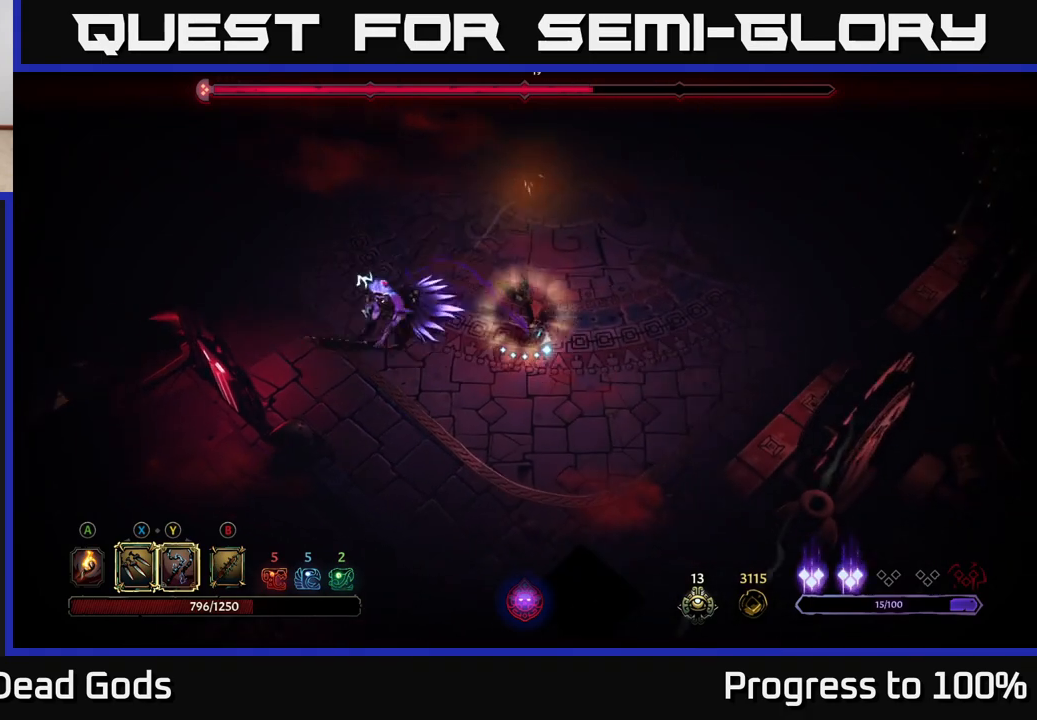
{"buttons": ["X"], "left_stick": "left", "right_stick": "center", "events": [[417, "left_stick", "up"], [483, "left_stick", "left"], [500, "X", "down"]]}
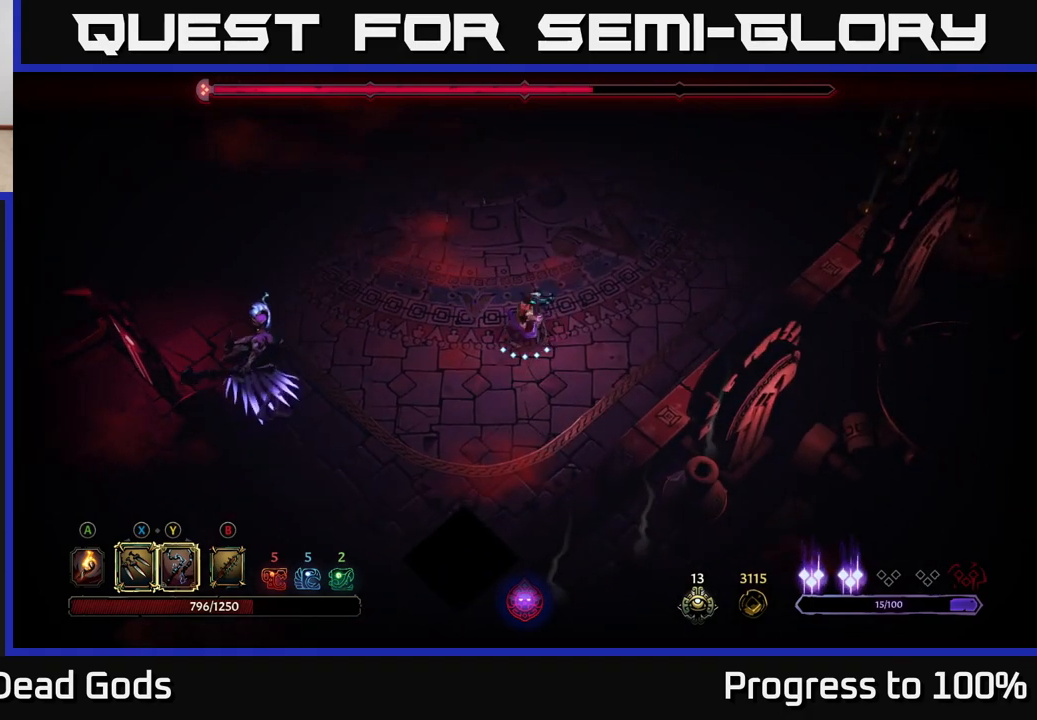
{"buttons": [], "left_stick": "left", "right_stick": "center", "events": [[83, "X", "up"], [317, "X", "down"], [433, "X", "up"]]}
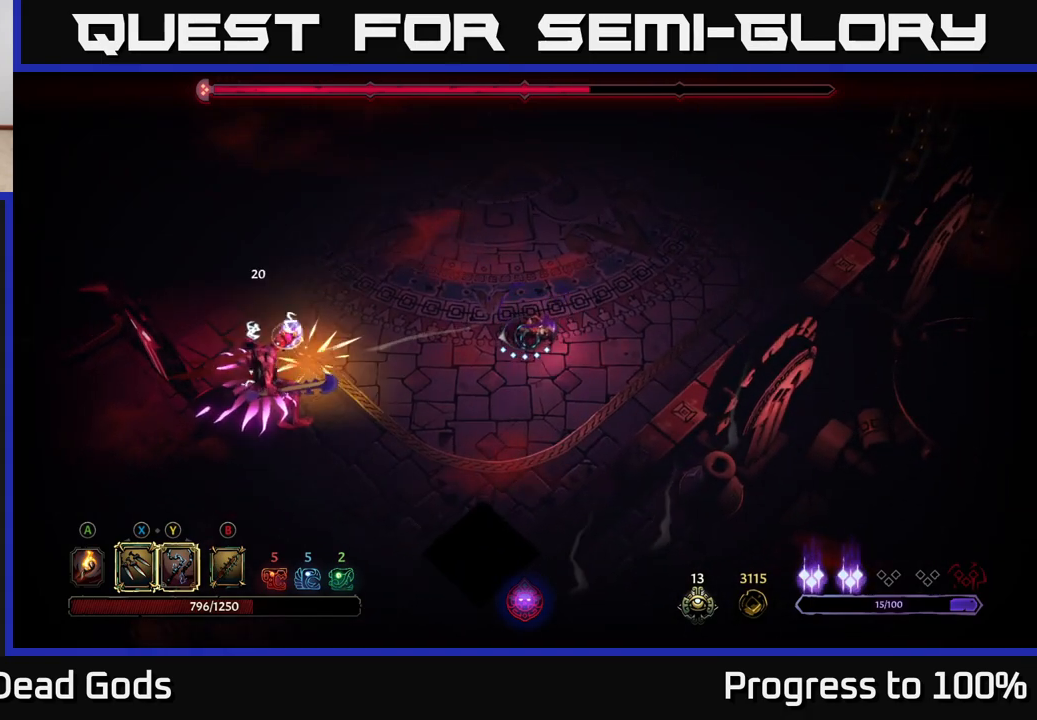
{"buttons": [], "left_stick": "center", "right_stick": "center", "events": [[33, "X", "down"], [167, "X", "up"], [300, "left_stick", "center"]]}
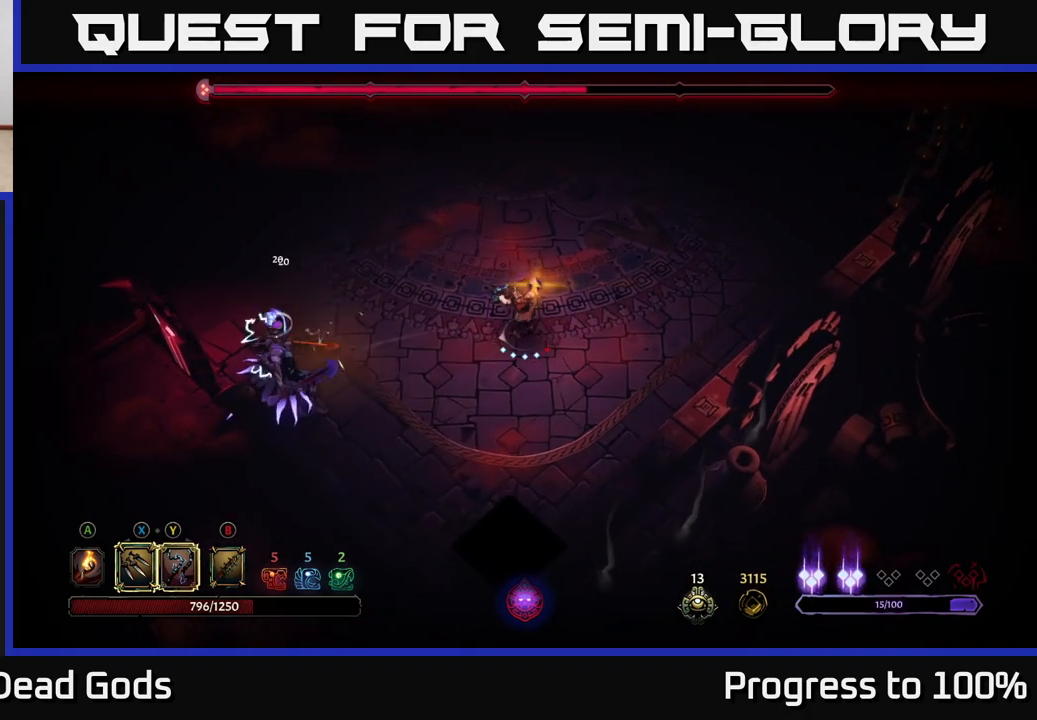
{"buttons": [], "left_stick": "right", "right_stick": "center", "events": [[467, "left_stick", "right"]]}
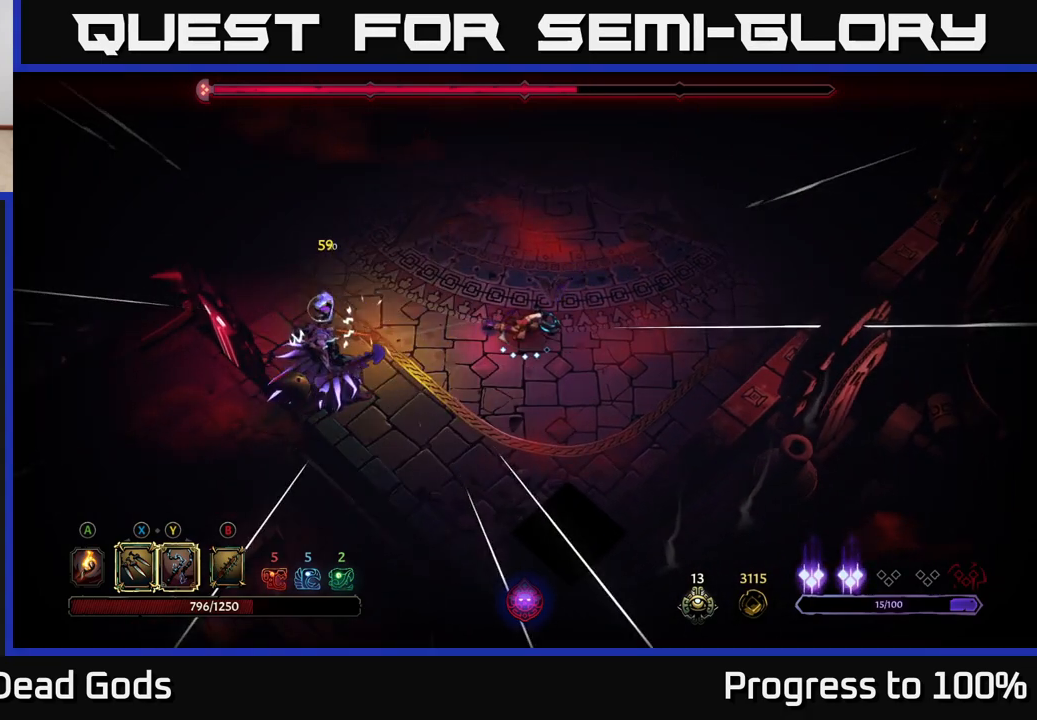
{"buttons": [], "left_stick": "up-right", "right_stick": "center", "events": [[350, "left_stick", "up-right"]]}
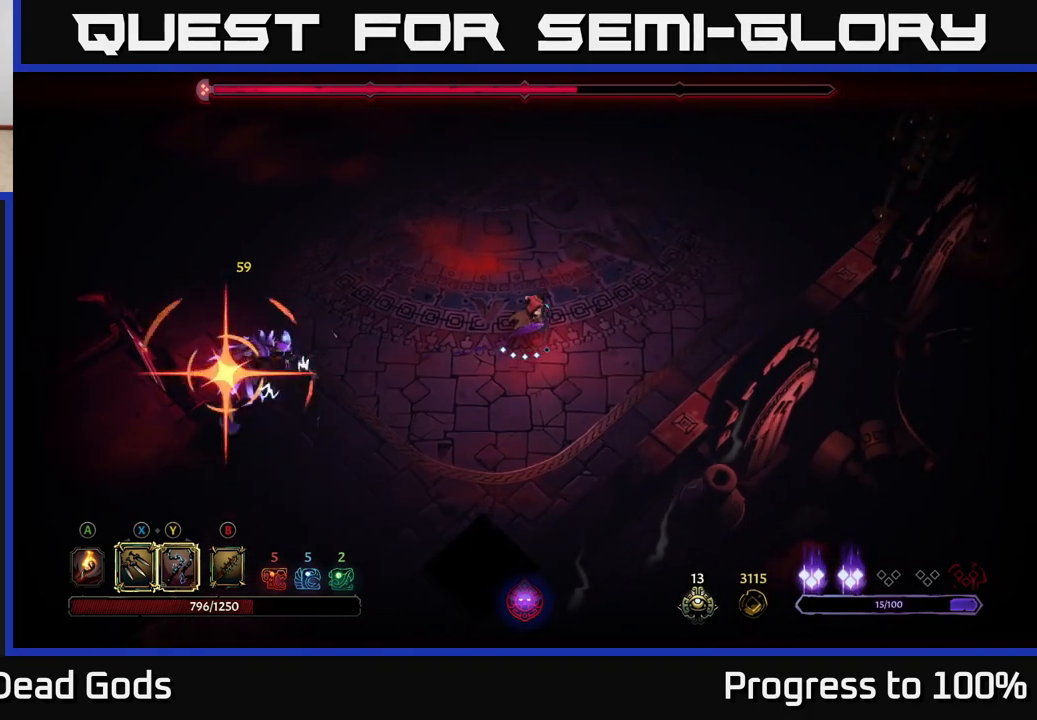
{"buttons": ["R2"], "left_stick": "left", "right_stick": "center", "events": [[333, "left_stick", "left"], [400, "R2", "down"]]}
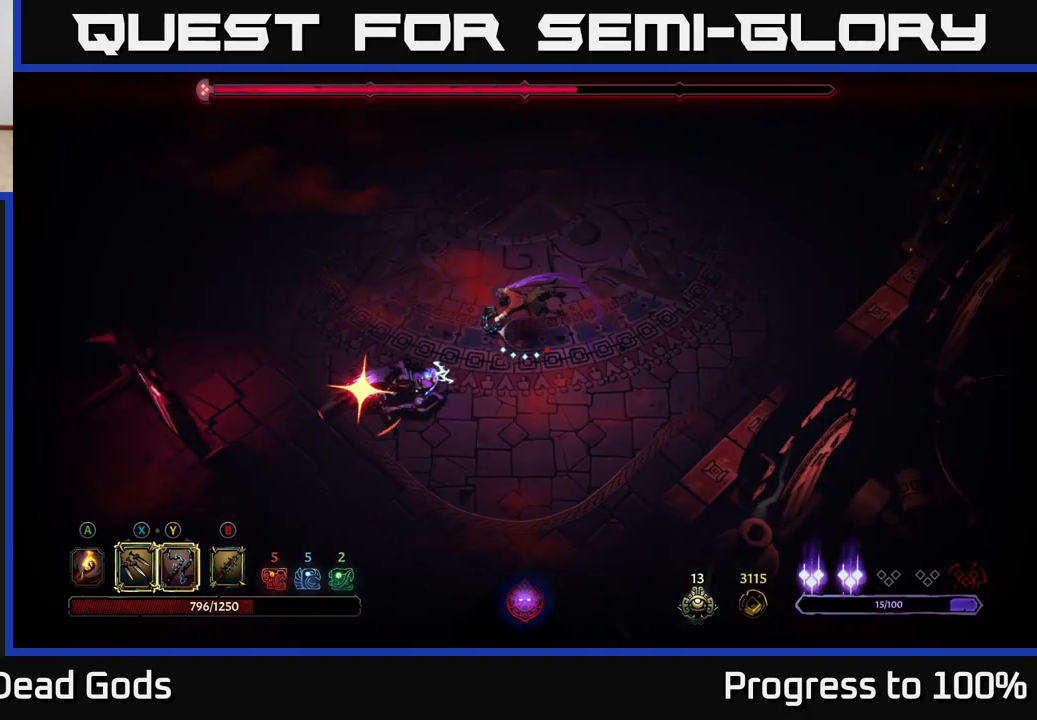
{"buttons": [], "left_stick": "center", "right_stick": "center", "events": [[50, "left_stick", "up-left"], [150, "R2", "up"], [267, "left_stick", "left"], [483, "left_stick", "center"]]}
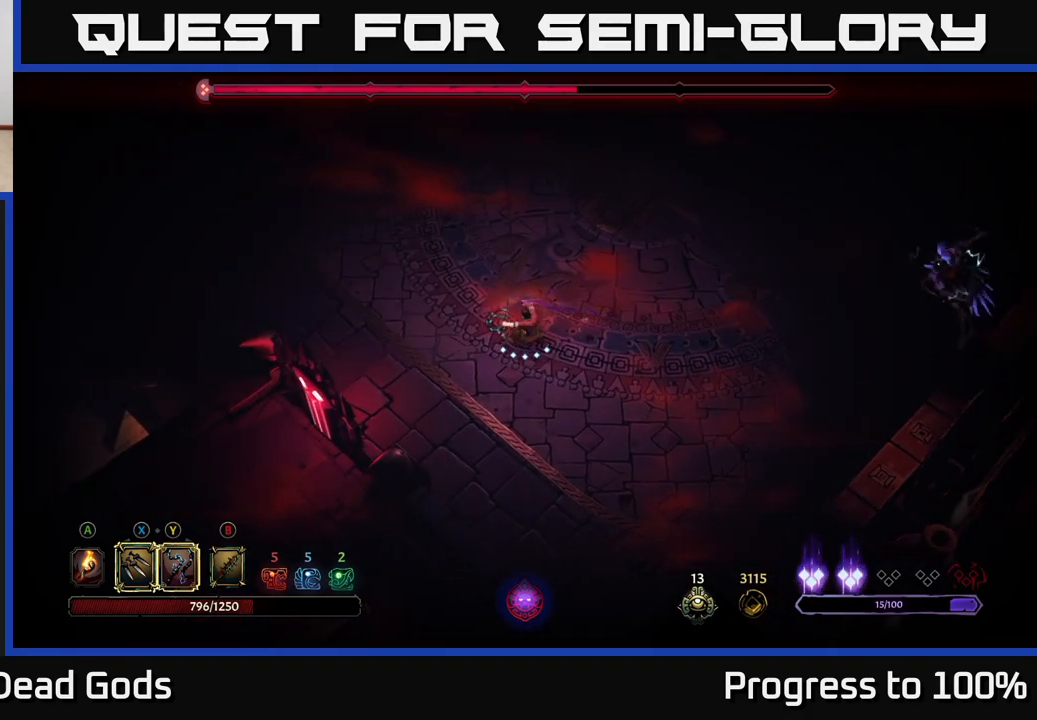
{"buttons": [], "left_stick": "right", "right_stick": "center", "events": [[17, "left_stick", "right"]]}
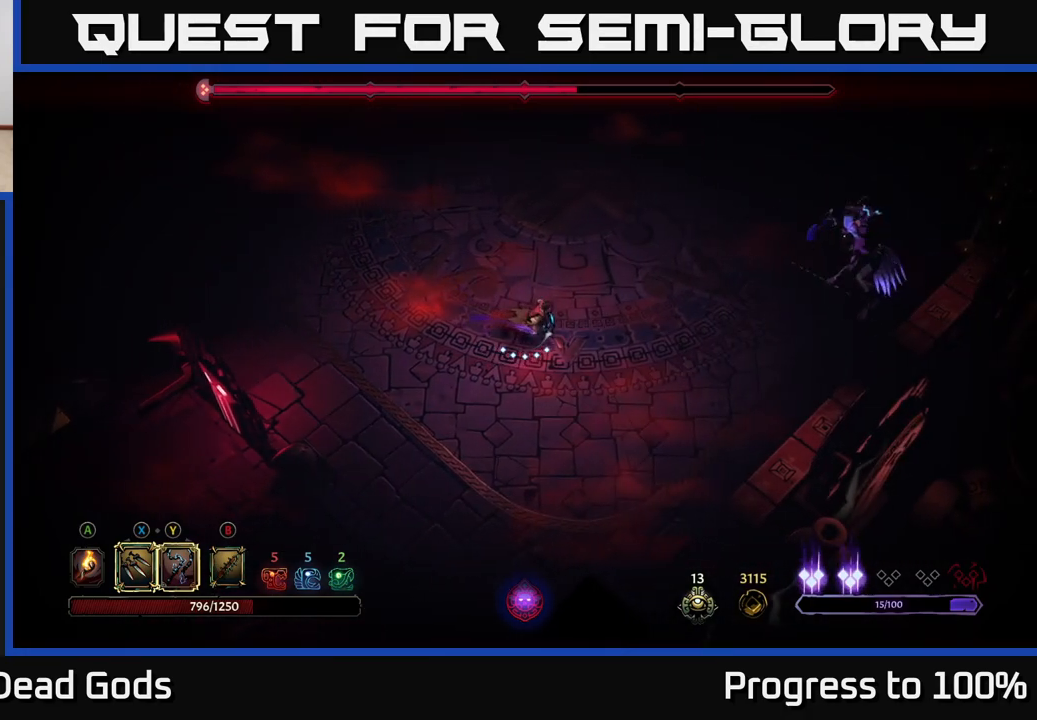
{"buttons": [], "left_stick": "right", "right_stick": "center", "events": [[50, "Y", "down"], [350, "Y", "up"]]}
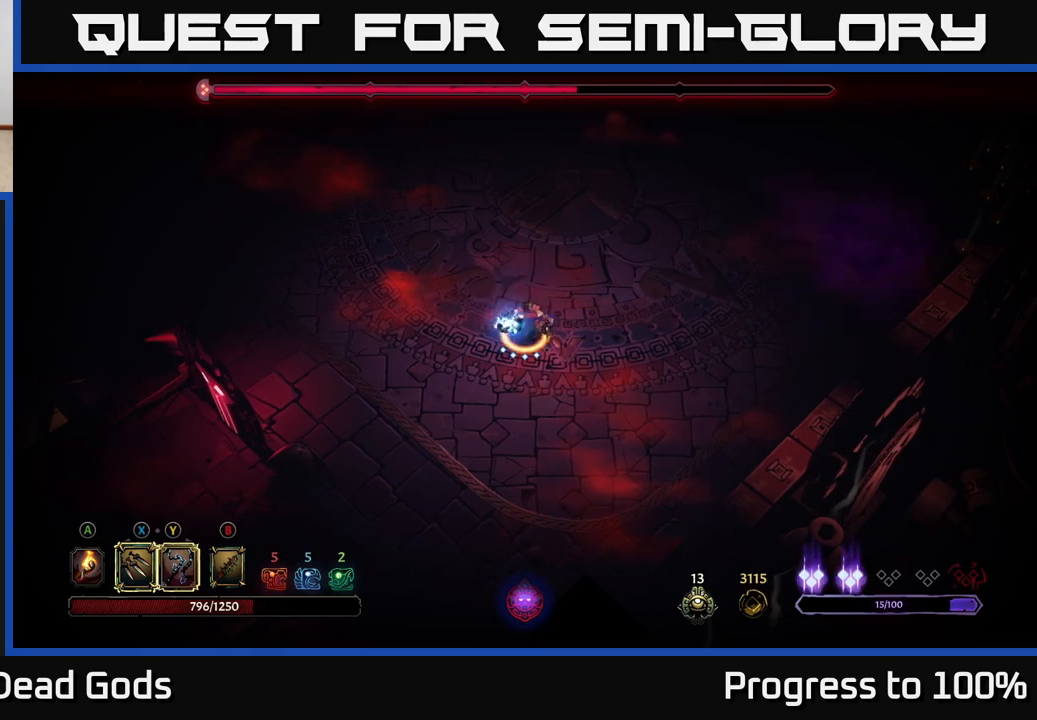
{"buttons": [], "left_stick": "center", "right_stick": "center", "events": [[150, "left_stick", "up-right"], [283, "left_stick", "up"], [467, "left_stick", "center"]]}
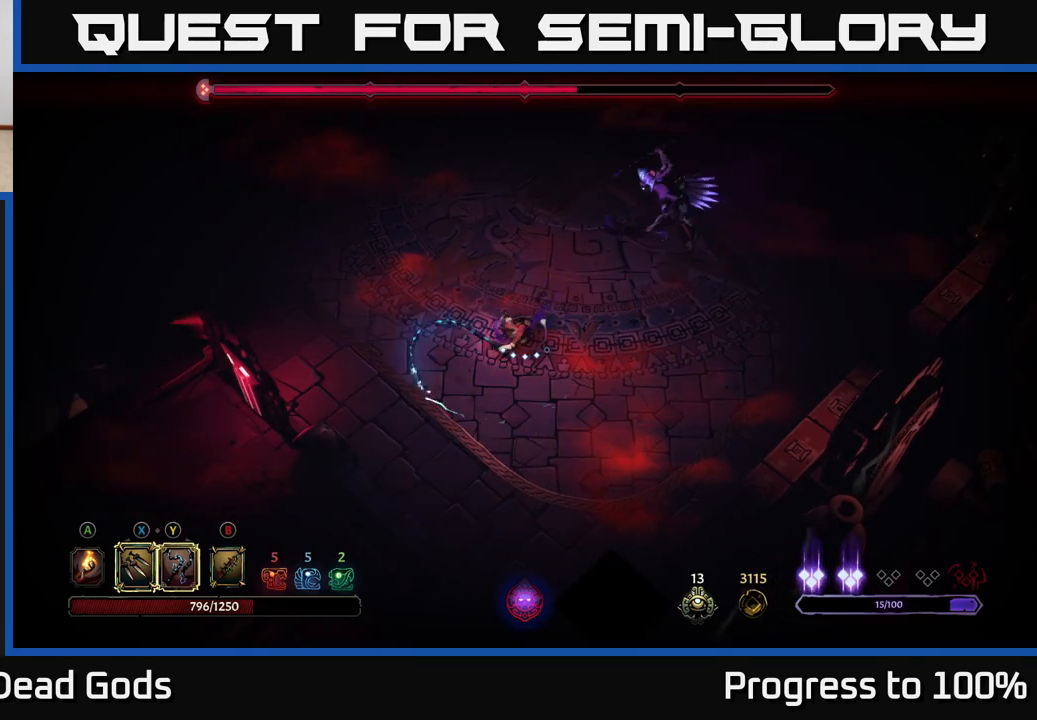
{"buttons": [], "left_stick": "up-right", "right_stick": "center", "events": [[83, "left_stick", "up-right"], [117, "Y", "down"], [217, "Y", "up"]]}
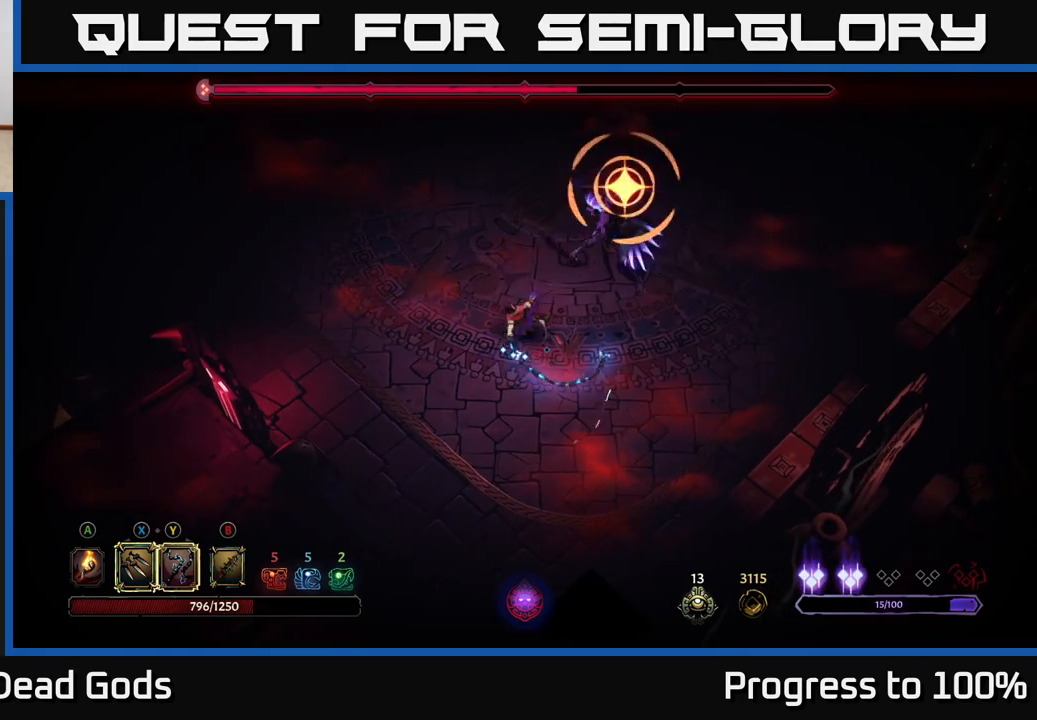
{"buttons": ["R2"], "left_stick": "left", "right_stick": "center", "events": [[100, "left_stick", "center"], [467, "left_stick", "left"], [500, "R2", "down"]]}
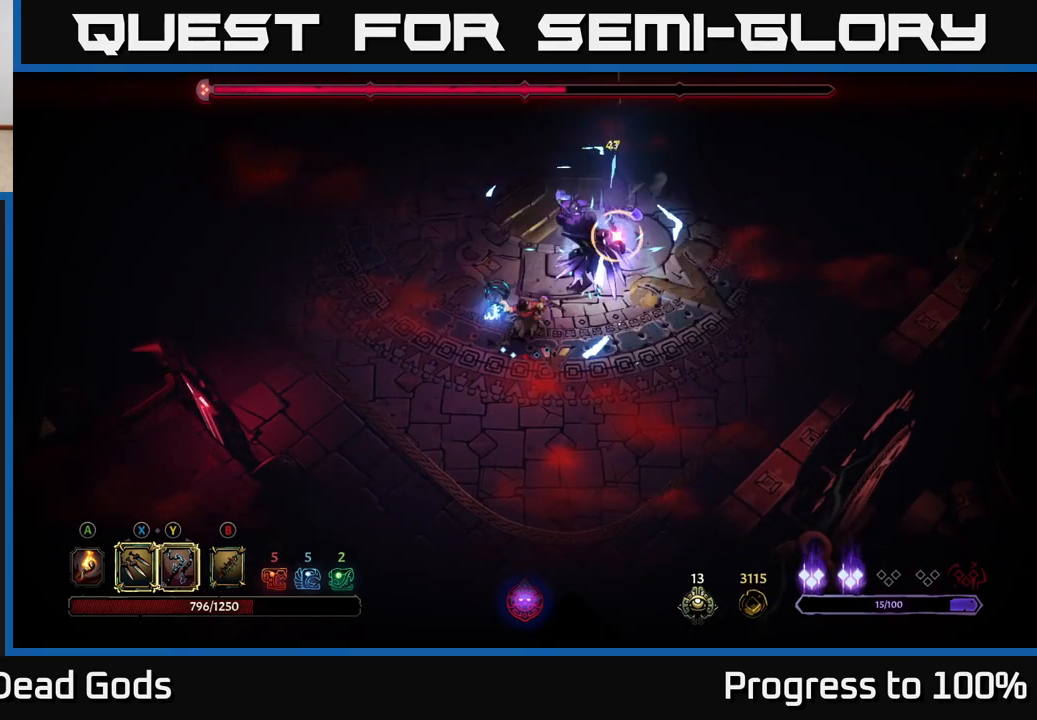
{"buttons": [], "left_stick": "up-left", "right_stick": "center", "events": [[50, "left_stick", "up-left"], [317, "R2", "up"]]}
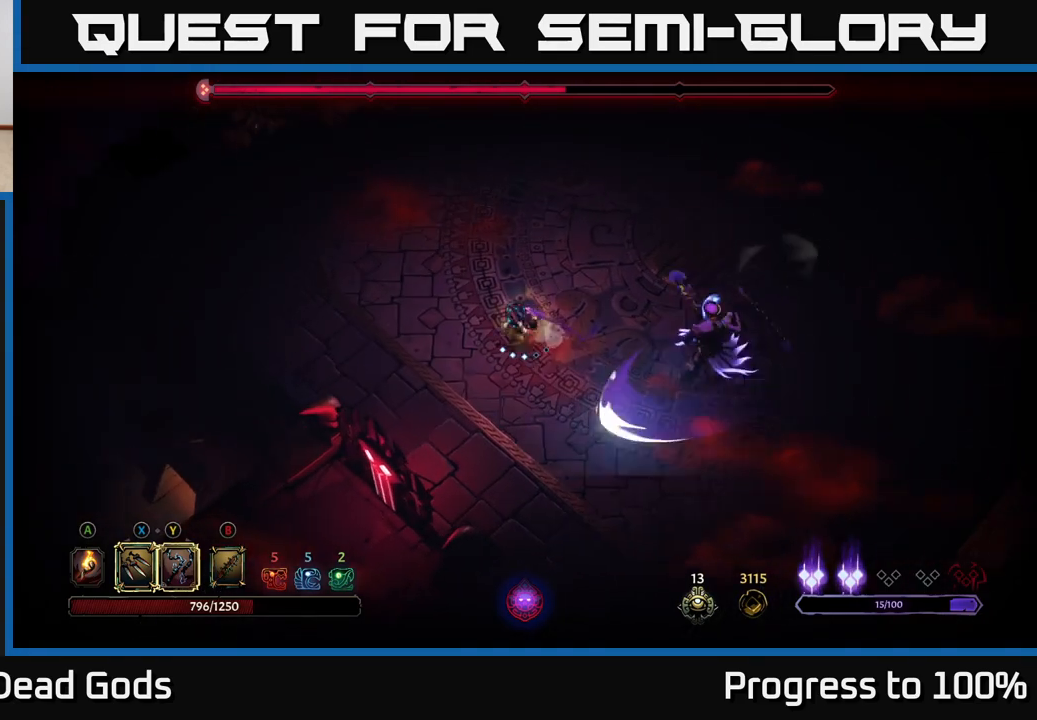
{"buttons": [], "left_stick": "up-left", "right_stick": "center", "events": []}
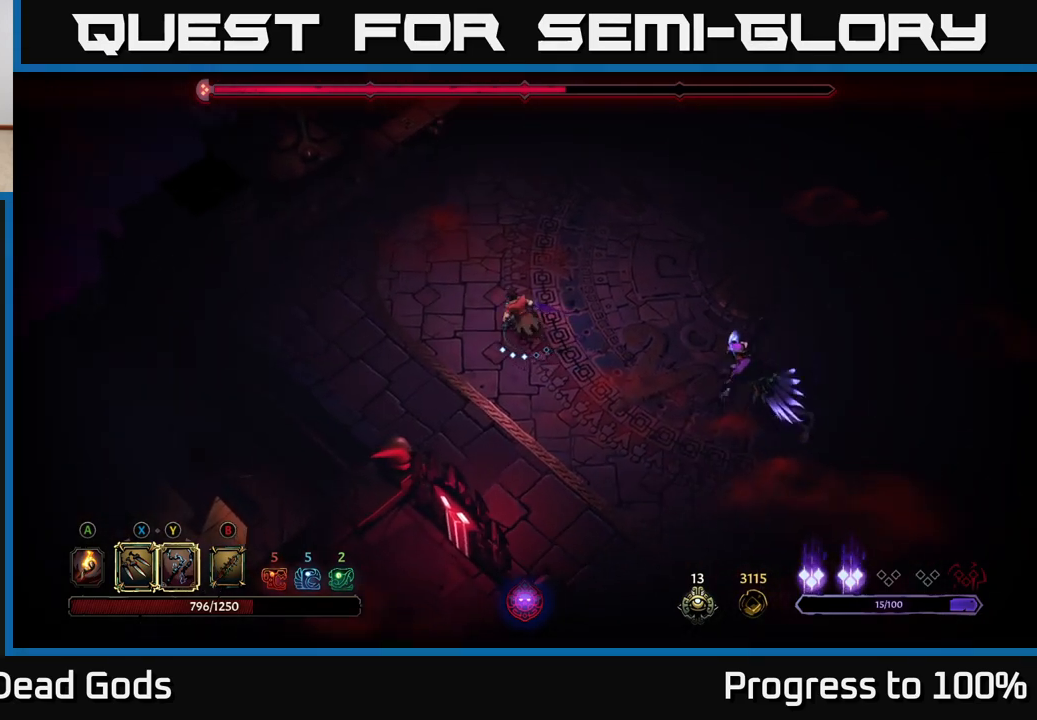
{"buttons": [], "left_stick": "down-right", "right_stick": "center", "events": [[17, "left_stick", "center"], [67, "left_stick", "down-right"], [183, "L2", "down"], [333, "L2", "up"]]}
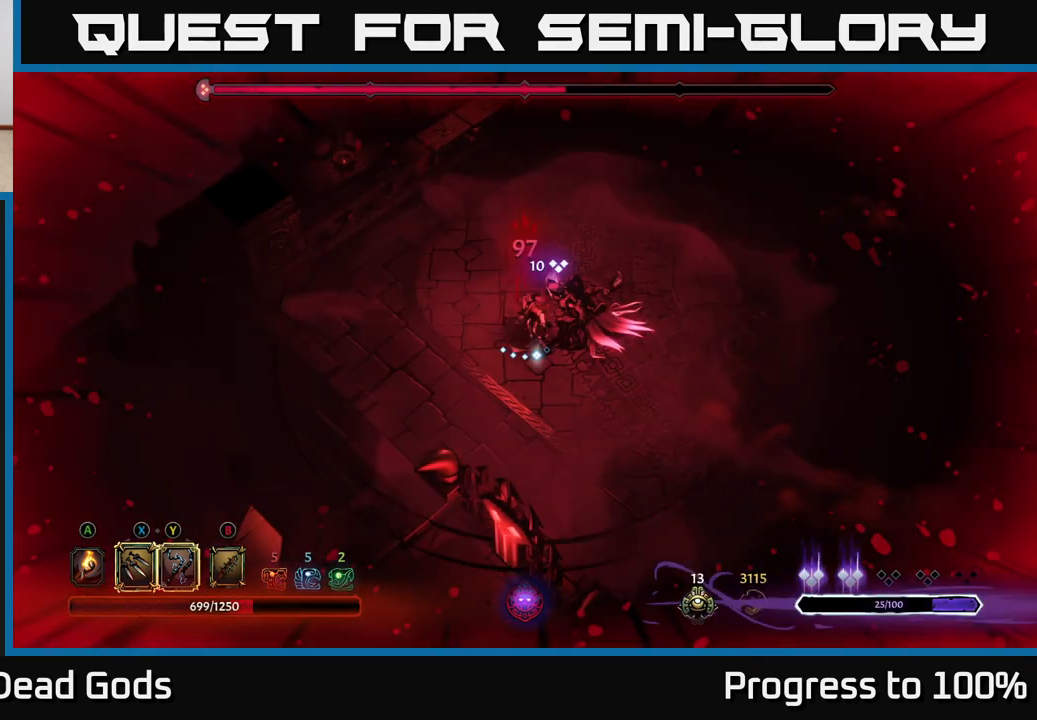
{"buttons": [], "left_stick": "down-right", "right_stick": "center", "events": [[167, "Y", "down"], [450, "Y", "up"]]}
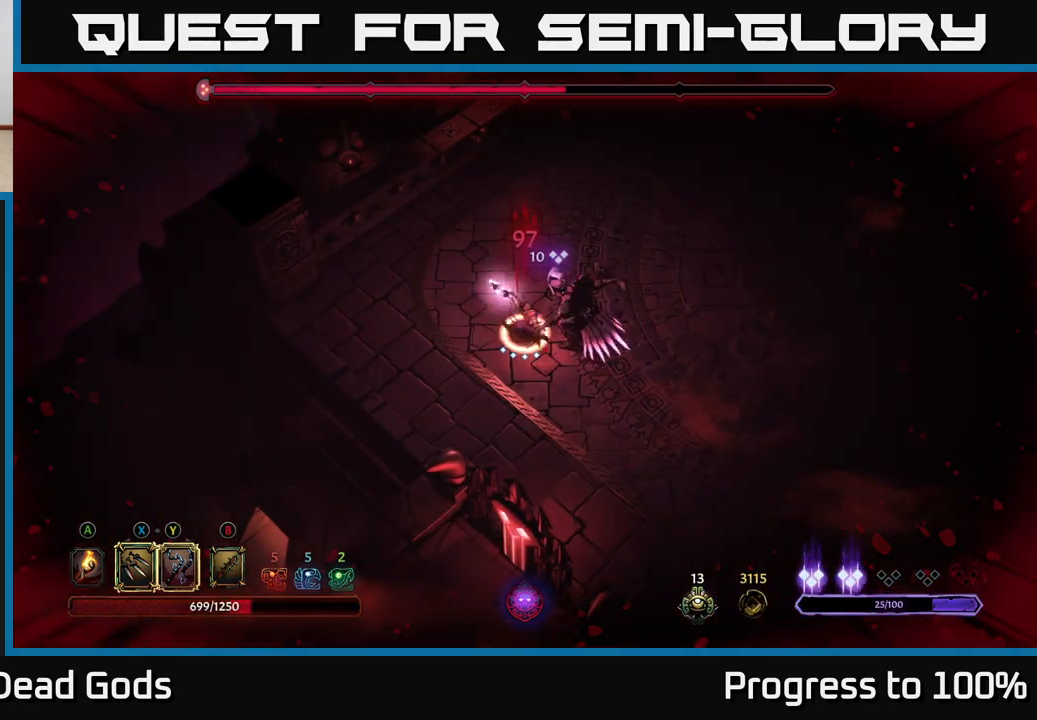
{"buttons": [], "left_stick": "right", "right_stick": "center", "events": [[67, "left_stick", "center"], [267, "left_stick", "right"]]}